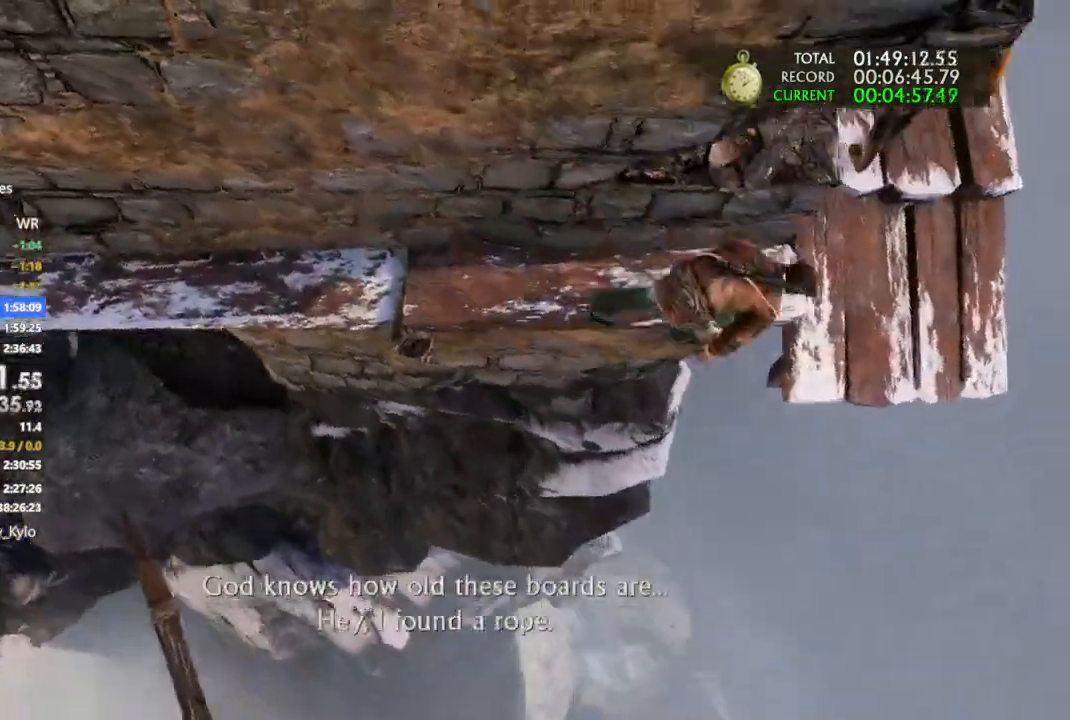
Gameplay with a controller (PlayStation layout); each line is a JSON object with the inputs held at the frame after it (dt_ms = milliseconds from this image to that frame). "events" lists button and stick changes between this image and that frame as [ms after this image, input, new state], when the widget could be followed in between.
{"dt_ms": 500, "buttons": [], "left_stick": "right", "right_stick": "up-right", "events": [[67, "left_stick", "up-right"], [267, "right_stick", "right"], [500, "left_stick", "right"], [500, "right_stick", "up-right"]]}
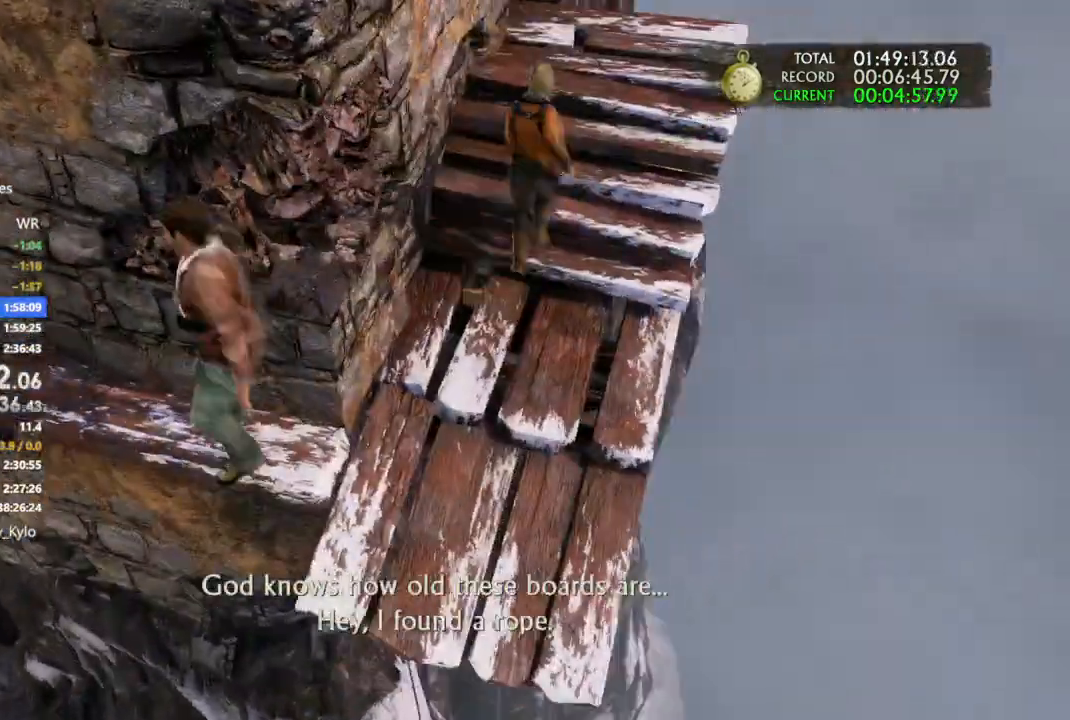
{"dt_ms": 500, "buttons": [], "left_stick": "right", "right_stick": "right", "events": [[233, "right_stick", "right"], [400, "right_stick", "center"], [500, "right_stick", "right"]]}
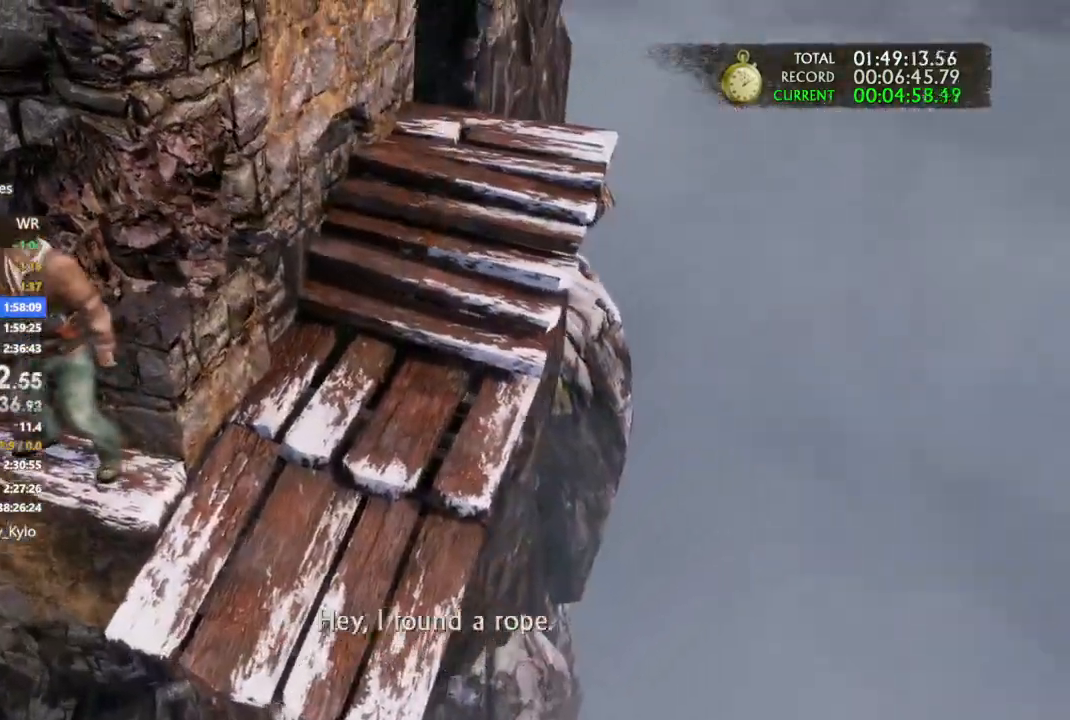
{"dt_ms": 500, "buttons": [], "left_stick": "right", "right_stick": "center", "events": [[33, "right_stick", "up-right"], [500, "right_stick", "center"]]}
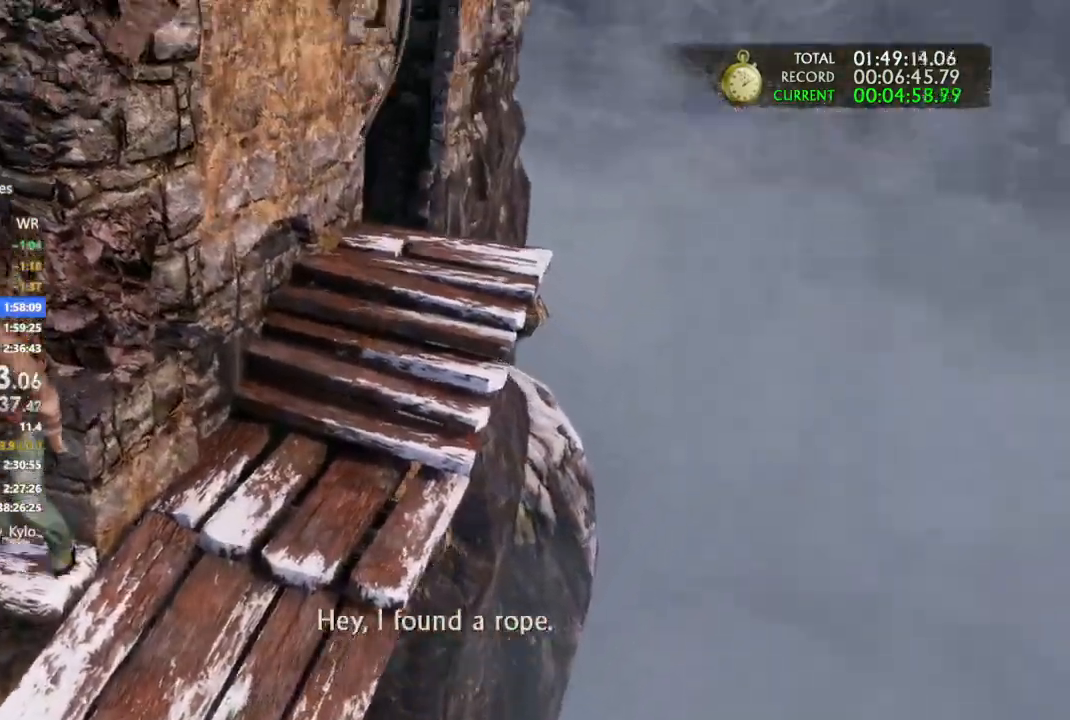
{"dt_ms": 500, "buttons": [], "left_stick": "up-right", "right_stick": "up-right", "events": [[233, "right_stick", "right"], [300, "right_stick", "up-right"], [500, "left_stick", "up-right"]]}
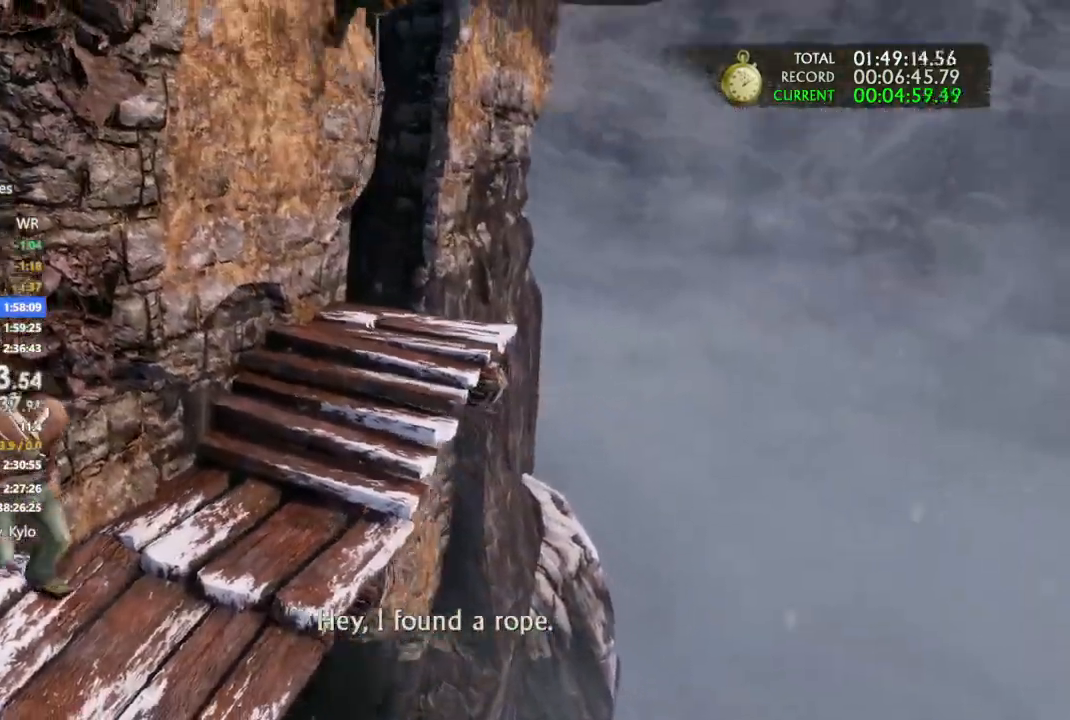
{"dt_ms": 500, "buttons": [], "left_stick": "up-right", "right_stick": "center"}
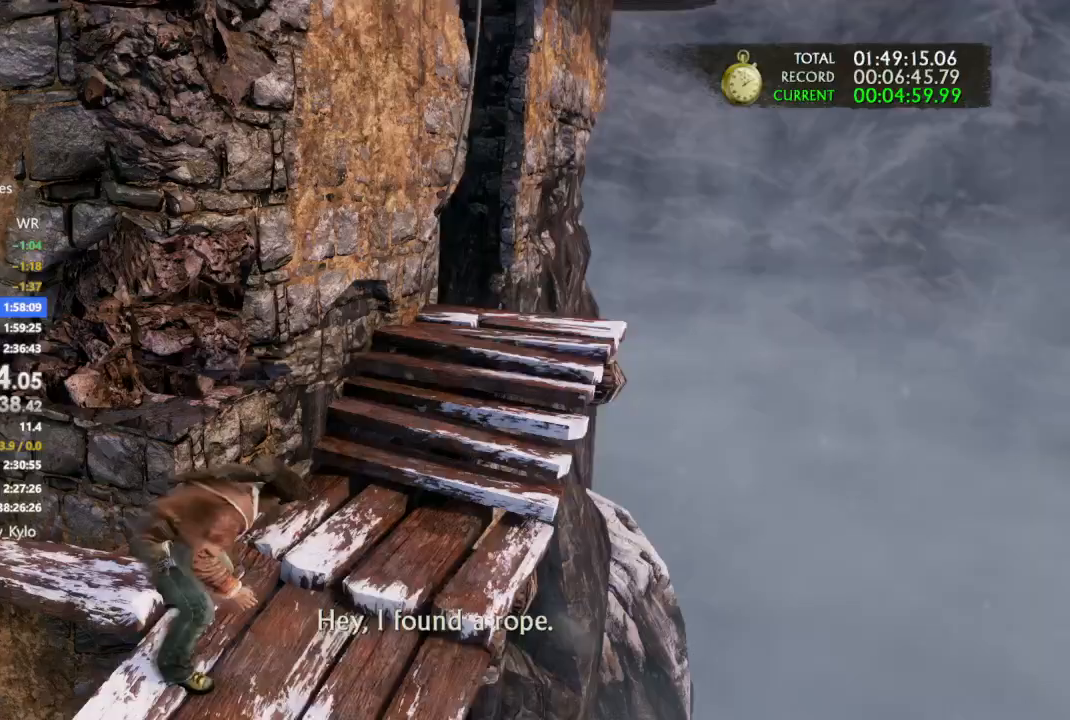
{"dt_ms": 1000, "buttons": [], "left_stick": "up", "right_stick": "left"}
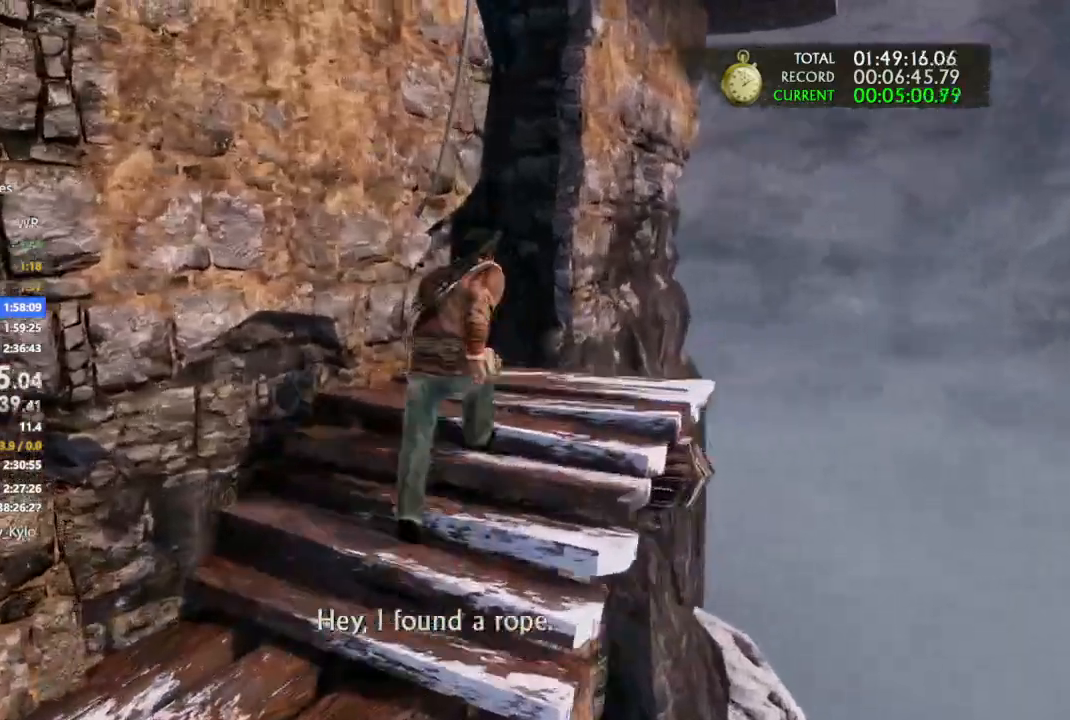
{"dt_ms": 500, "buttons": [], "left_stick": "up", "right_stick": "up-left"}